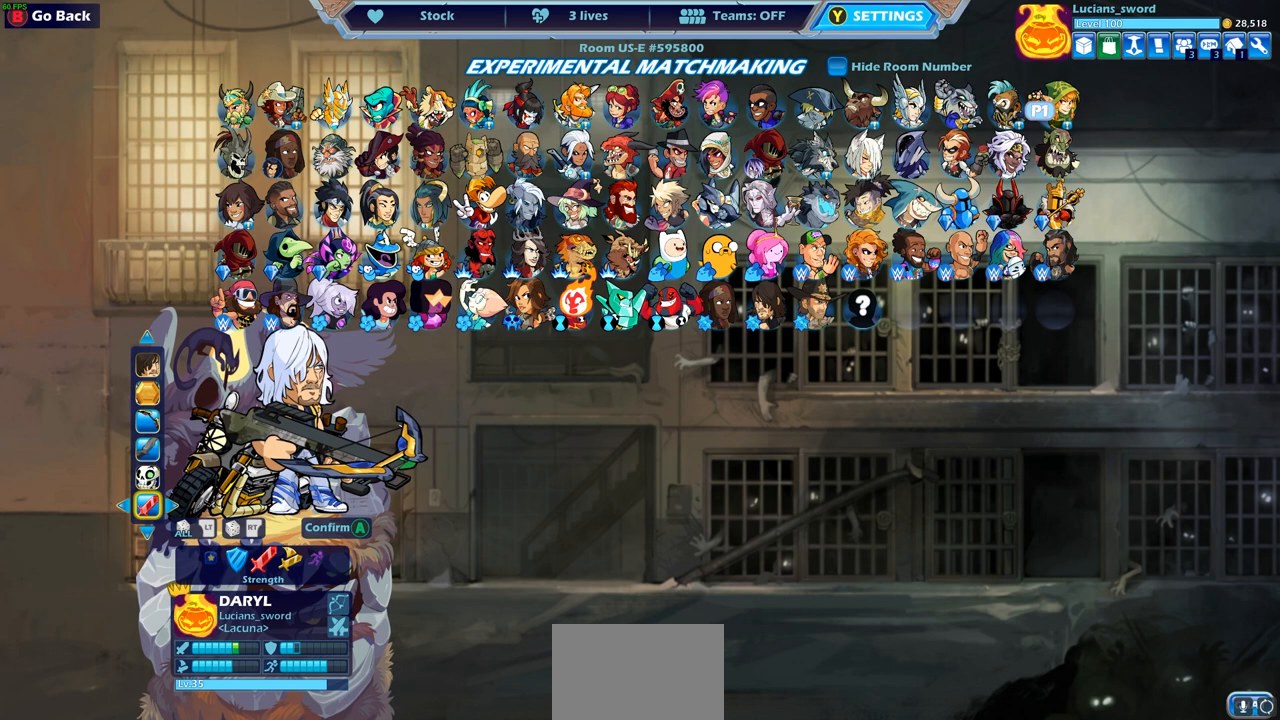
Gameplay with a controller (PlayStation layout); each line is a JSON object with the inputs held at the frame after it. "events" lists button and stick changes between this image and that frame as [ms after this image, input, new state], when the widget could be followed in between.
{"buttons": [], "left_stick": "center", "right_stick": "center", "events": []}
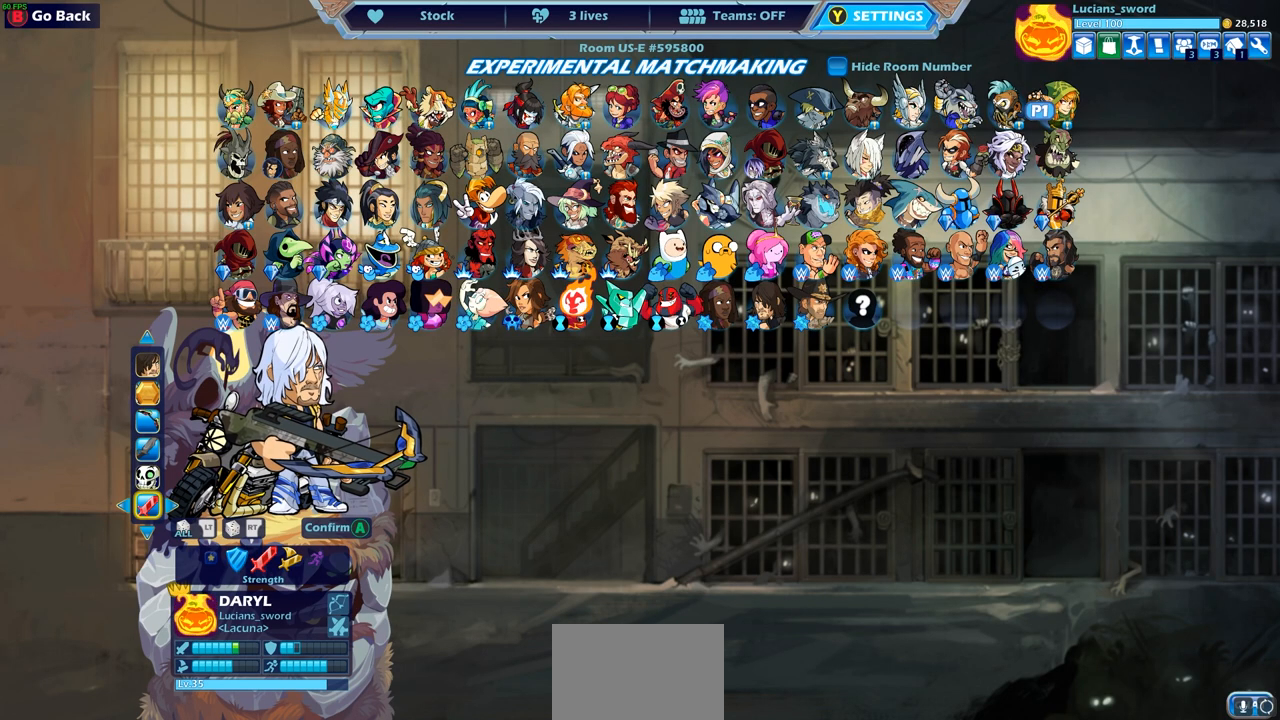
{"buttons": [], "left_stick": "center", "right_stick": "center", "events": [[133, "CROSS", "down"], [267, "CROSS", "up"]]}
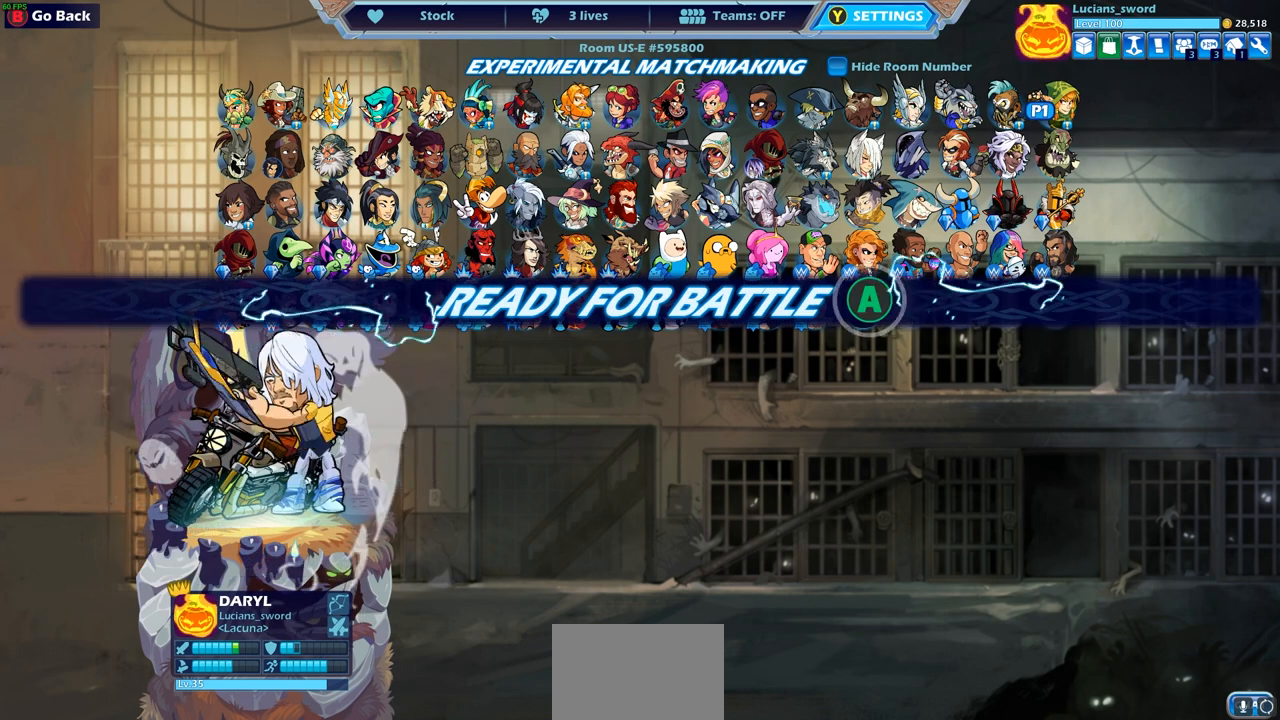
{"buttons": [], "left_stick": "center", "right_stick": "center", "events": []}
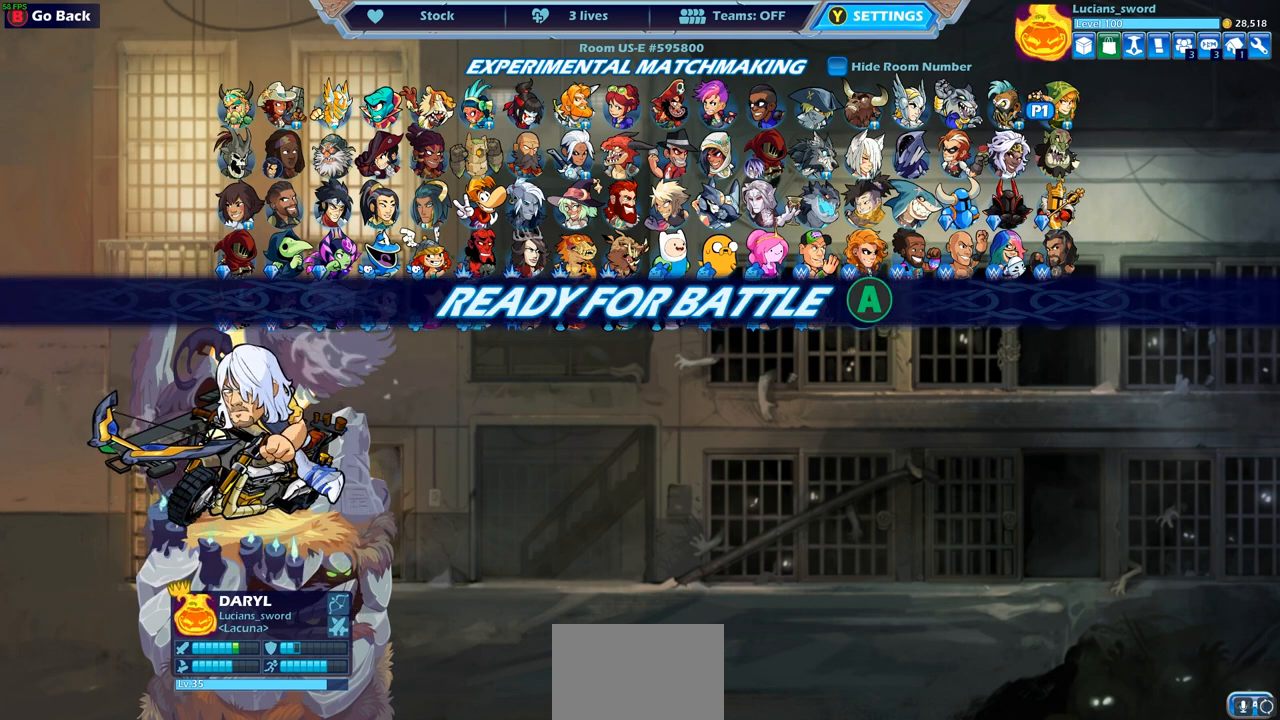
{"buttons": [], "left_stick": "center", "right_stick": "center", "events": []}
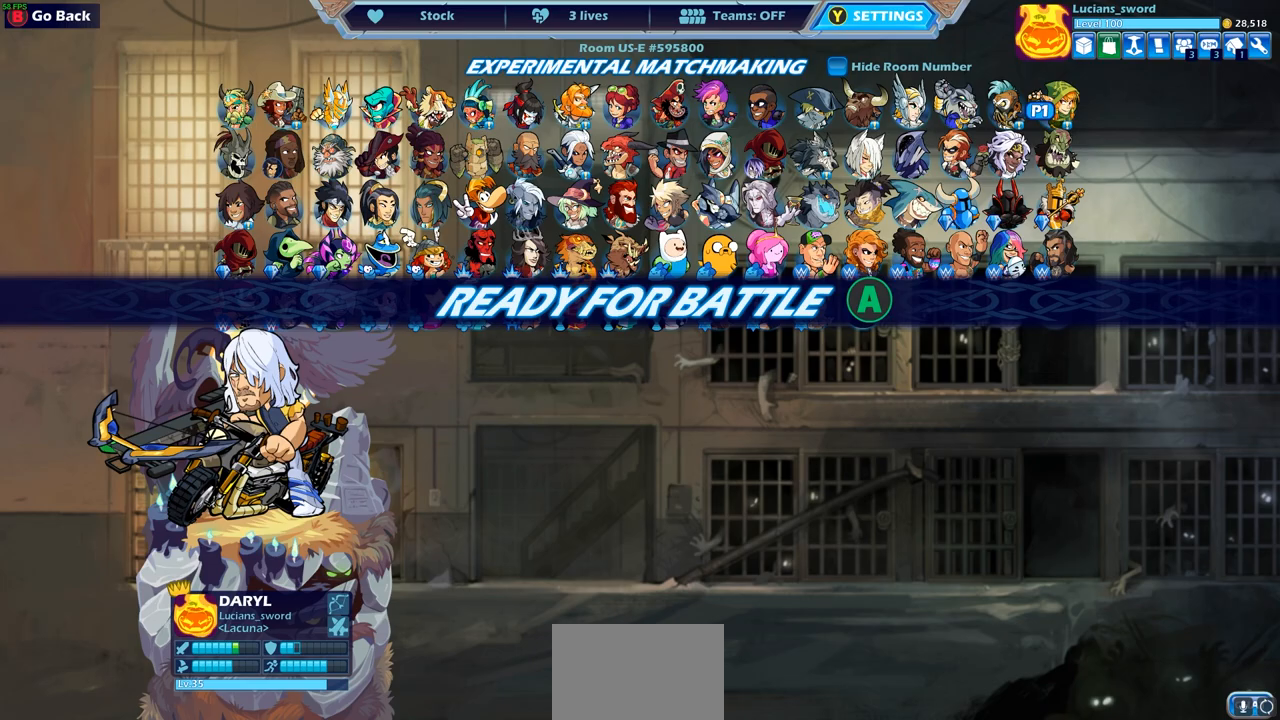
{"buttons": [], "left_stick": "center", "right_stick": "center", "events": [[350, "CROSS", "down"], [467, "CROSS", "up"]]}
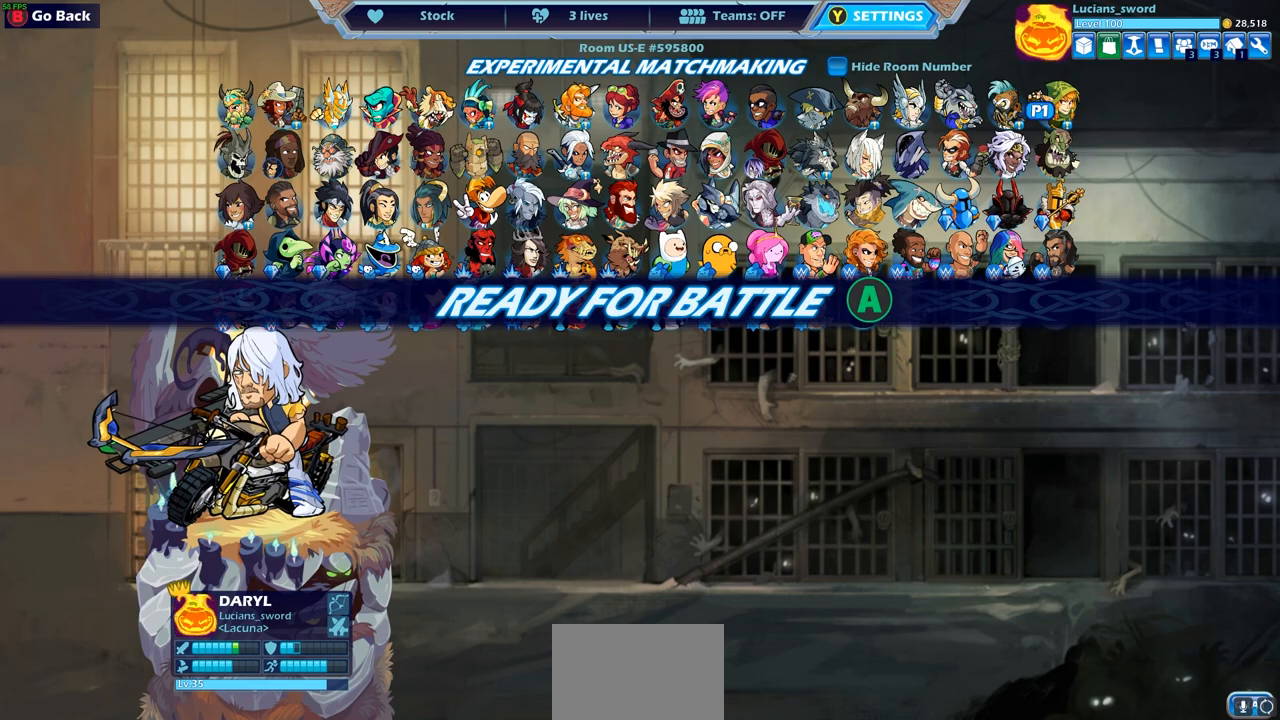
{"buttons": [], "left_stick": "left", "right_stick": "center", "events": [[467, "left_stick", "left"]]}
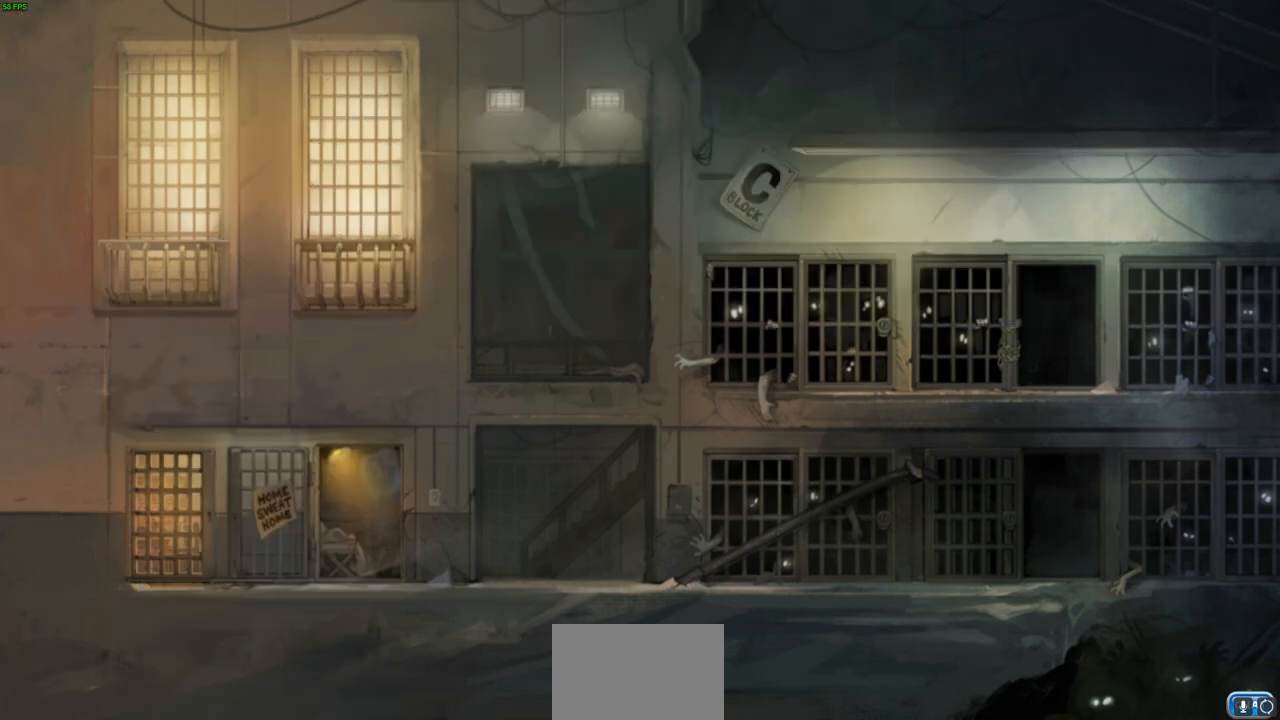
{"buttons": [], "left_stick": "up-right", "right_stick": "center", "events": [[83, "left_stick", "up"], [183, "left_stick", "up-left"], [283, "left_stick", "up-right"], [367, "left_stick", "up-left"], [483, "left_stick", "up-right"]]}
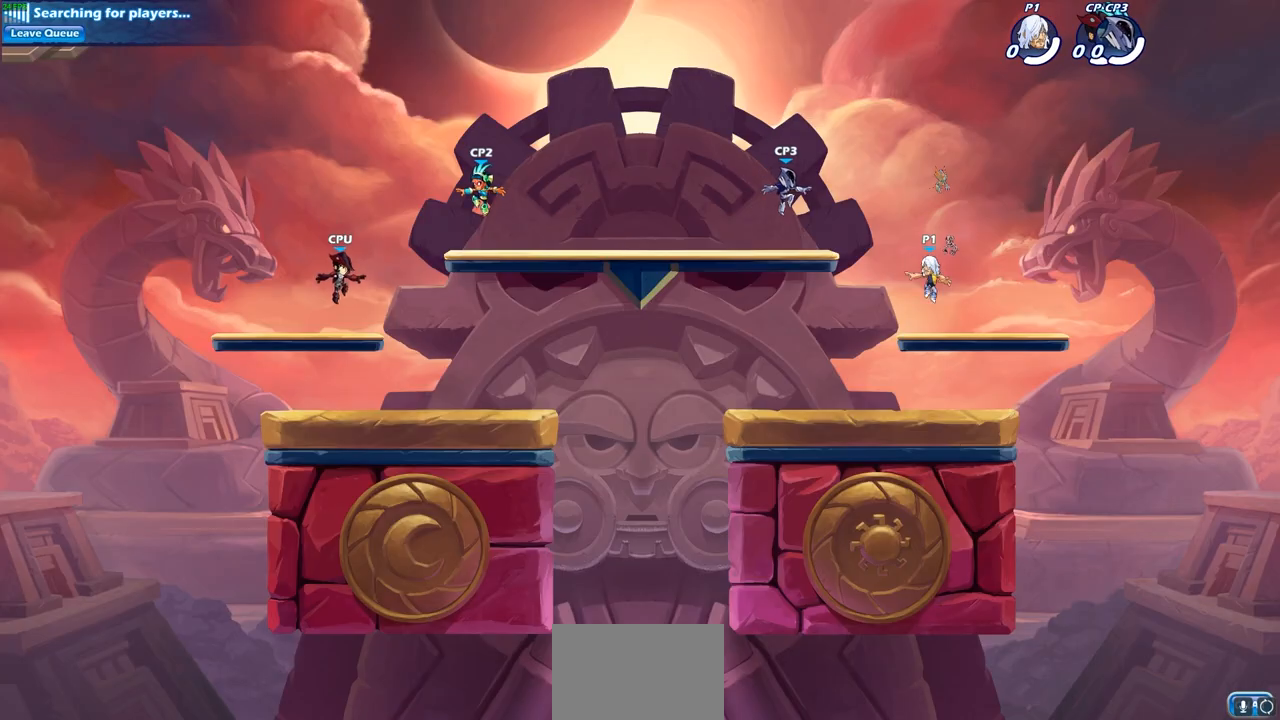
{"buttons": ["R1", "R2"], "left_stick": "up-right", "right_stick": "center", "events": [[67, "left_stick", "up-left"], [167, "left_stick", "right"], [233, "left_stick", "up"], [350, "left_stick", "right"], [467, "left_stick", "up-right"], [483, "R1", "down"], [483, "R2", "down"]]}
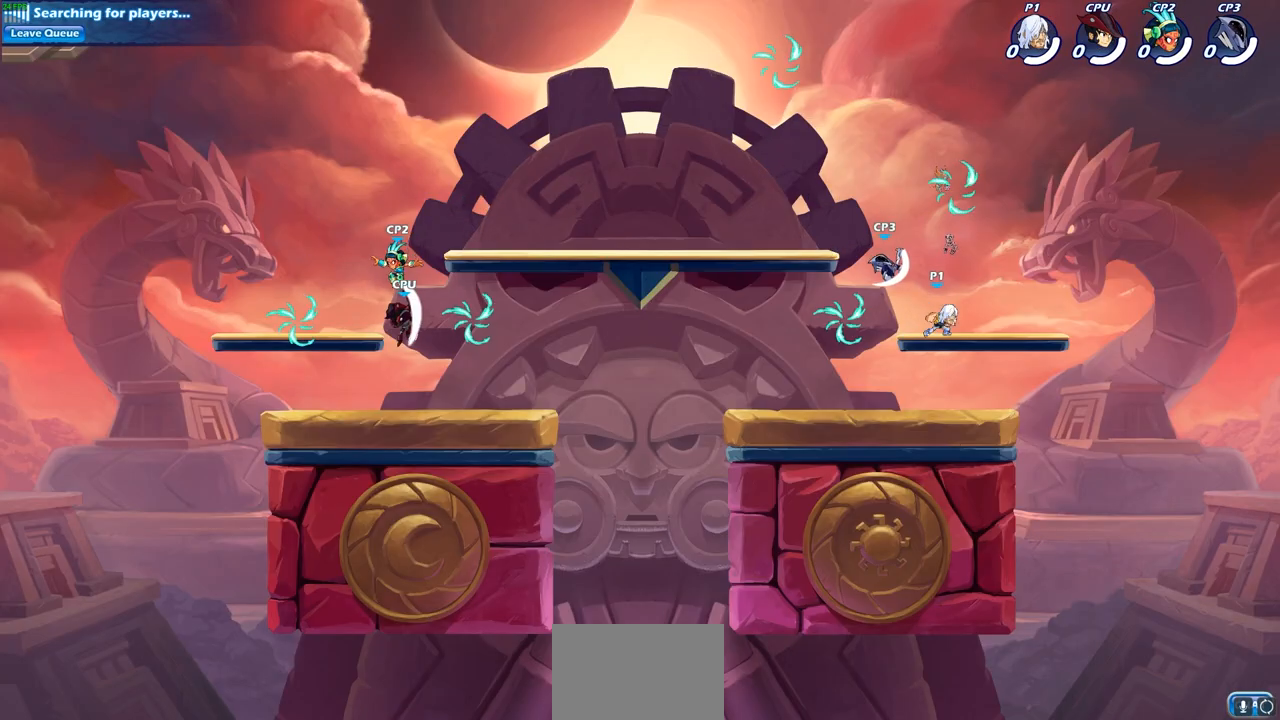
{"buttons": [], "left_stick": "left", "right_stick": "center", "events": [[33, "CROSS", "down"], [150, "R1", "up"], [150, "left_stick", "center"], [167, "CROSS", "up"], [167, "R2", "up"], [250, "left_stick", "left"], [283, "CROSS", "down"], [483, "CROSS", "up"]]}
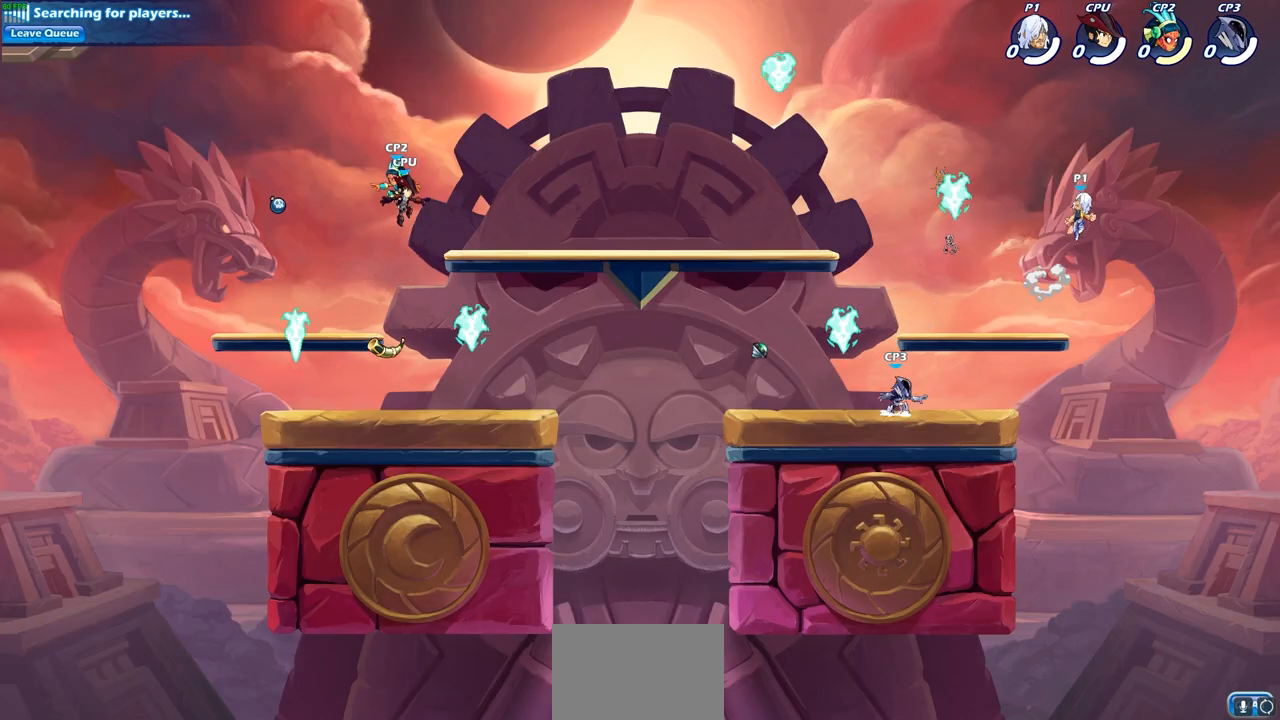
{"buttons": [], "left_stick": "left", "right_stick": "center", "events": [[17, "left_stick", "down-left"], [500, "left_stick", "left"]]}
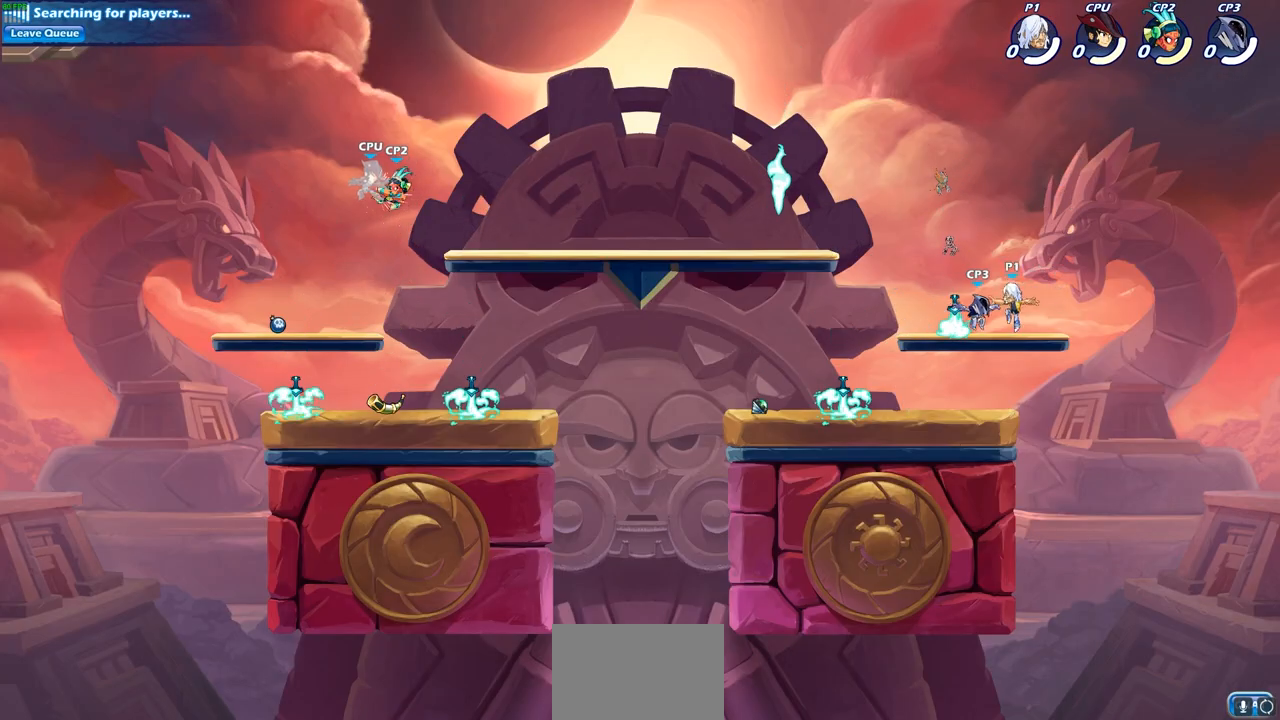
{"buttons": [], "left_stick": "down", "right_stick": "center", "events": [[83, "R1", "down"], [167, "R1", "up"], [283, "R1", "down"], [283, "R2", "down"], [467, "R1", "up"], [467, "R2", "up"], [467, "left_stick", "down"]]}
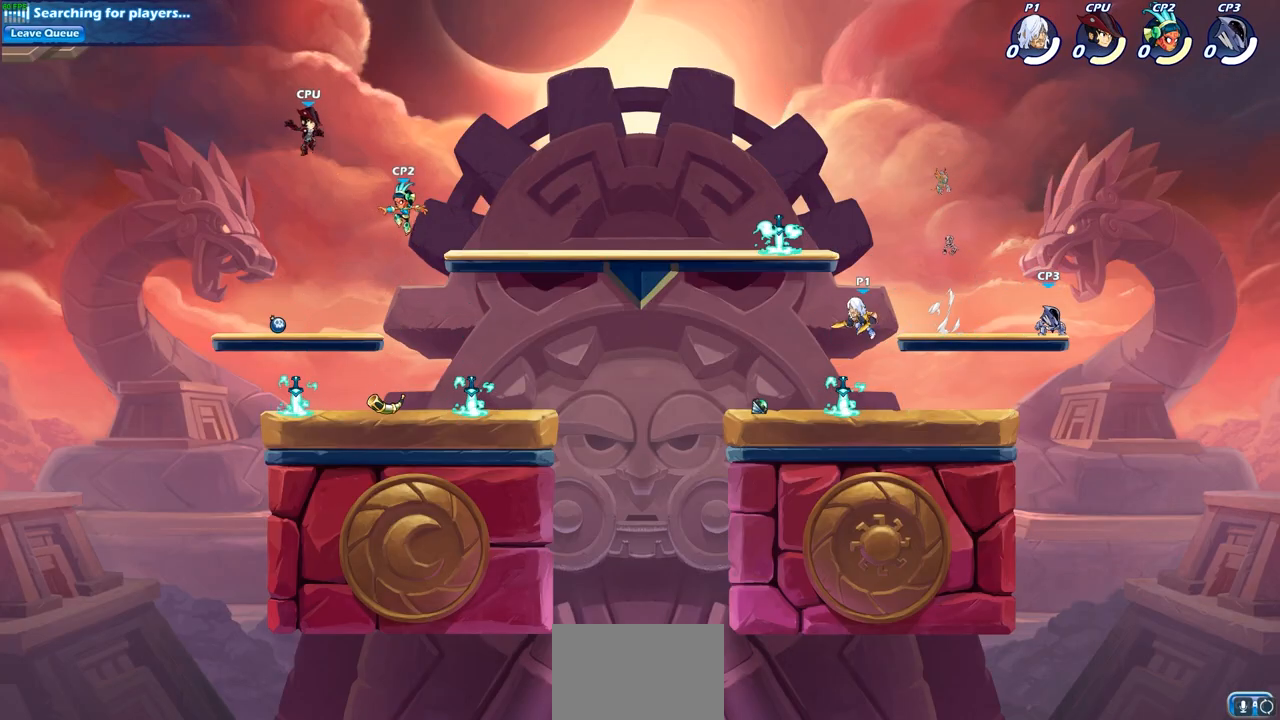
{"buttons": ["CIRCLE"], "left_stick": "center", "right_stick": "center", "events": [[83, "left_stick", "right"], [333, "R2", "down"], [350, "R1", "down"], [367, "left_stick", "up-right"], [467, "CIRCLE", "down"], [500, "R1", "up"], [500, "R2", "up"], [500, "left_stick", "center"]]}
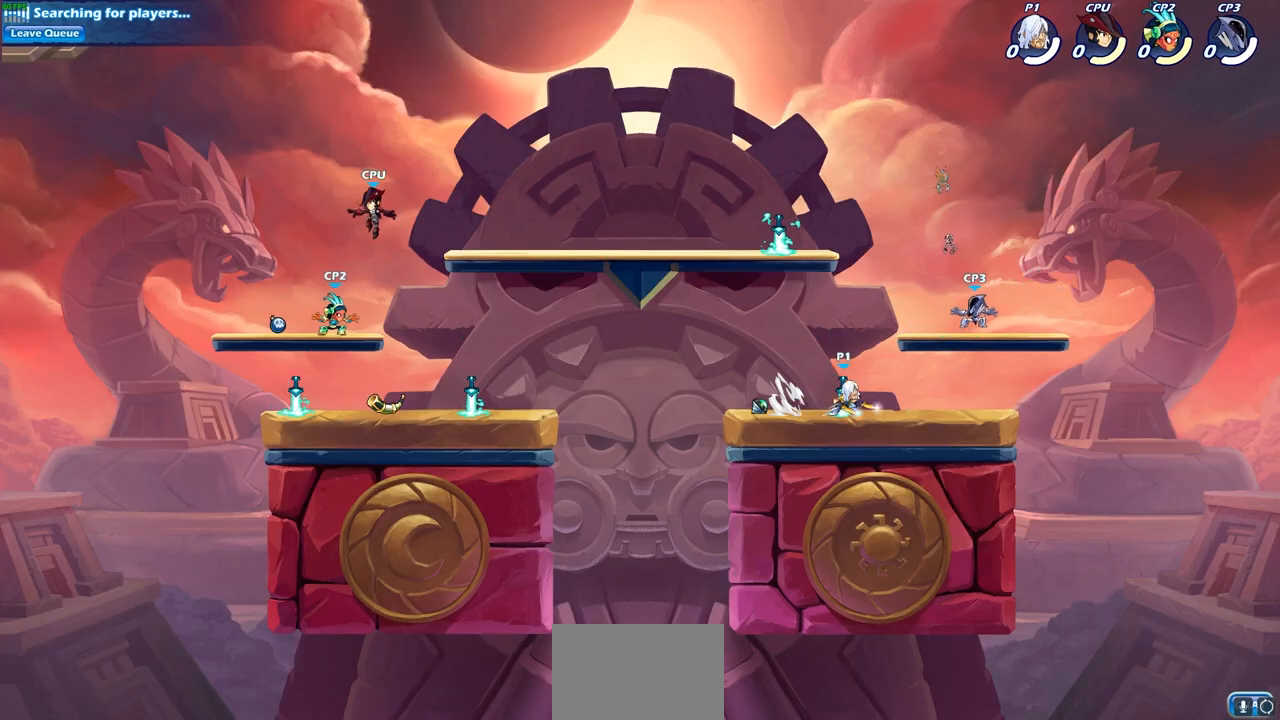
{"buttons": [], "left_stick": "center", "right_stick": "center", "events": [[50, "CIRCLE", "up"]]}
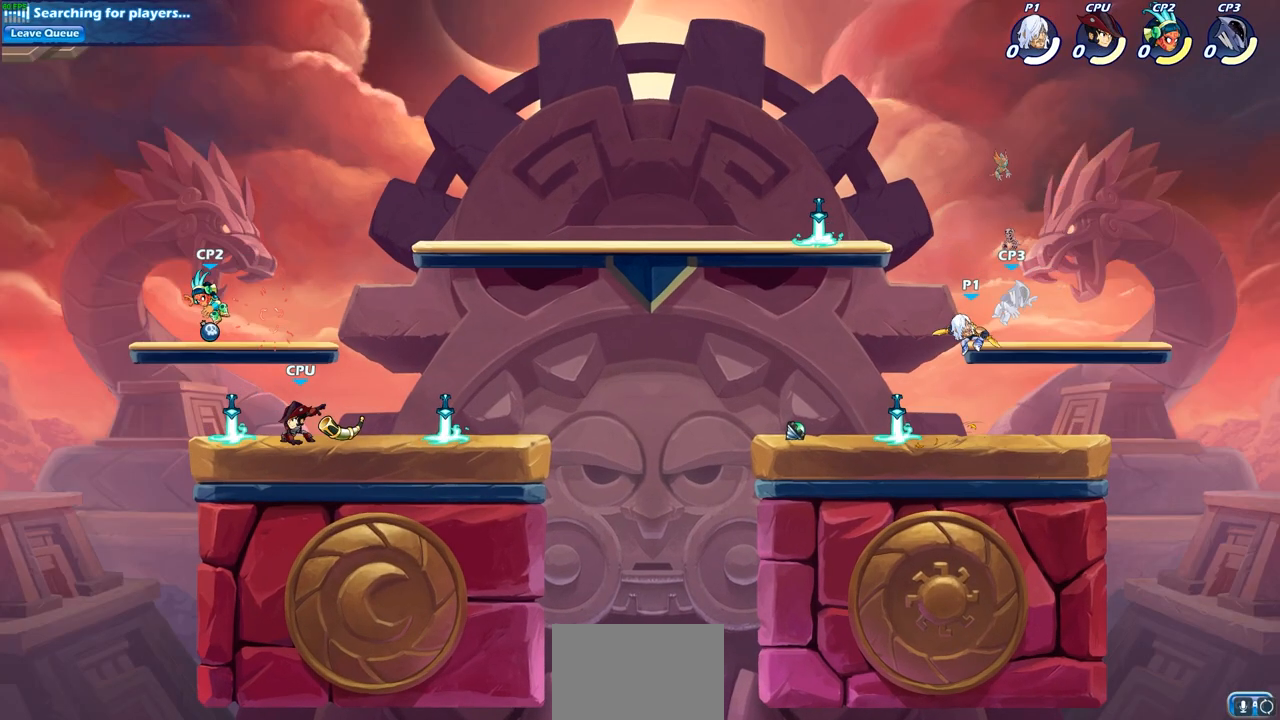
{"buttons": [], "left_stick": "right", "right_stick": "center", "events": [[367, "left_stick", "right"]]}
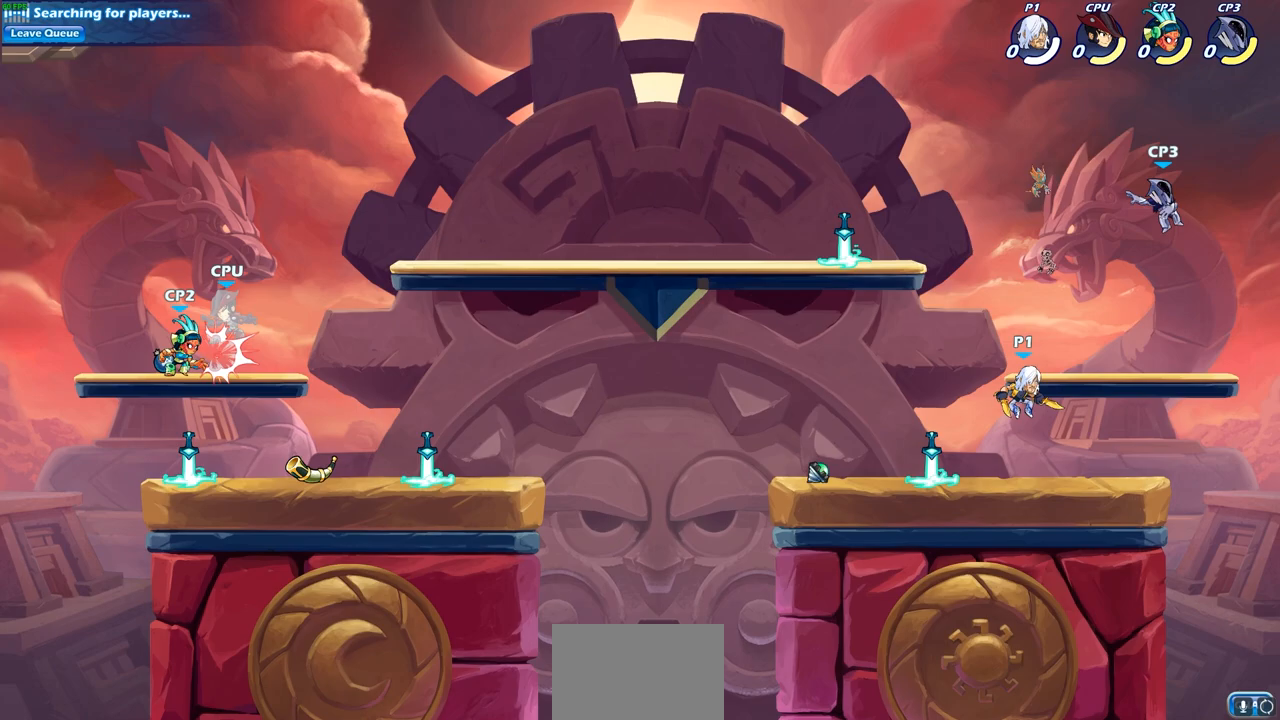
{"buttons": [], "left_stick": "down-right", "right_stick": "center", "events": [[17, "CROSS", "down"], [33, "left_stick", "up-right"], [200, "CROSS", "up"], [400, "left_stick", "down-right"]]}
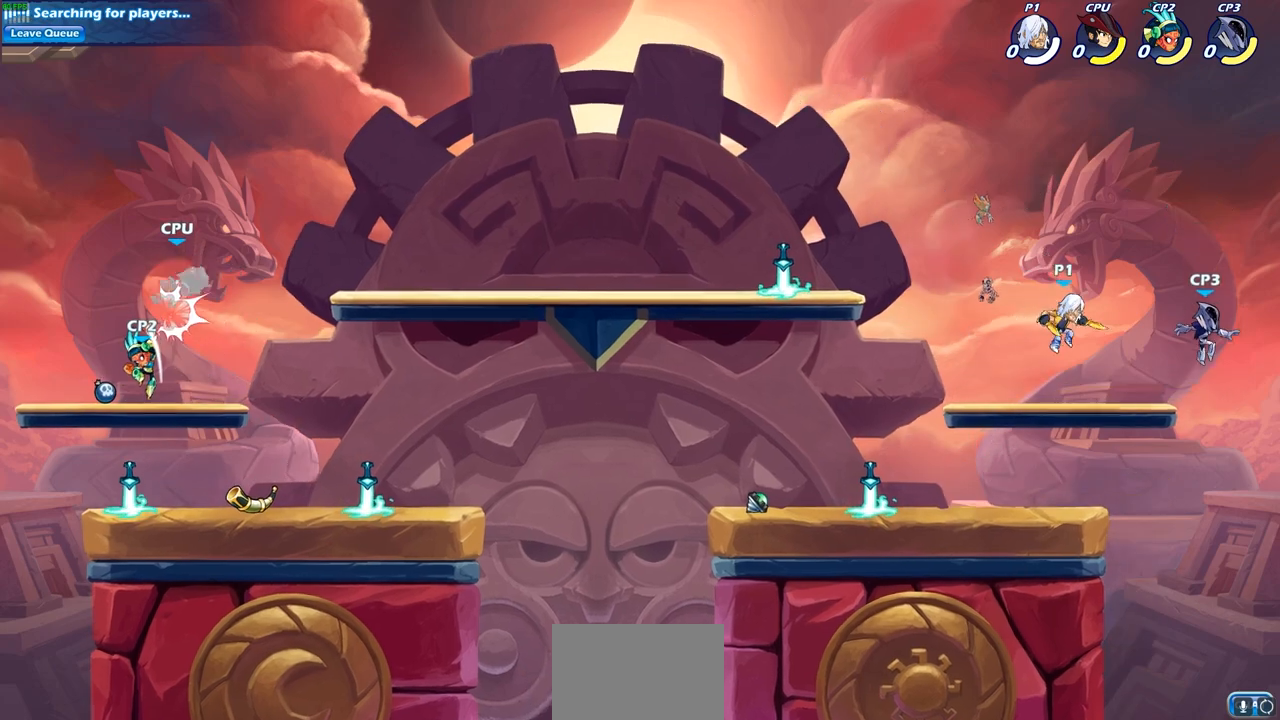
{"buttons": [], "left_stick": "center", "right_stick": "center", "events": [[67, "left_stick", "down"], [117, "SQUARE", "down"], [200, "left_stick", "down-left"], [250, "SQUARE", "up"], [367, "left_stick", "center"]]}
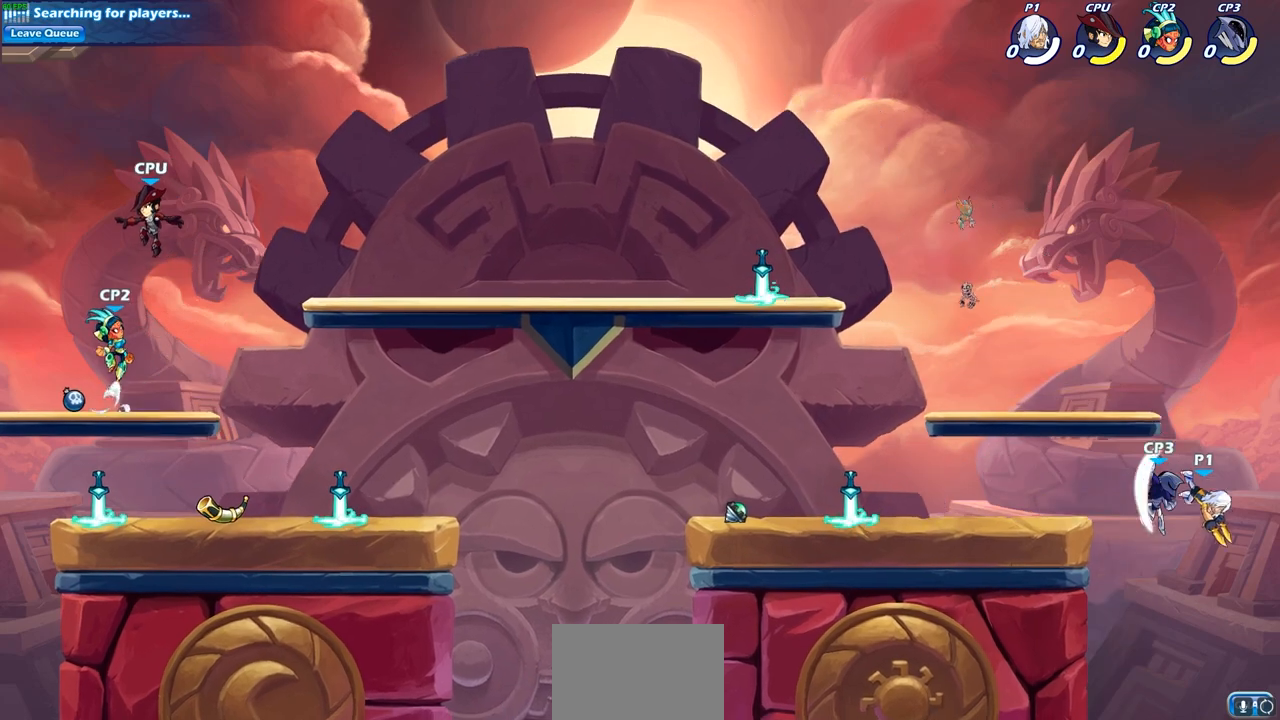
{"buttons": [], "left_stick": "left", "right_stick": "center", "events": [[167, "left_stick", "left"], [333, "CROSS", "down"], [500, "CROSS", "up"]]}
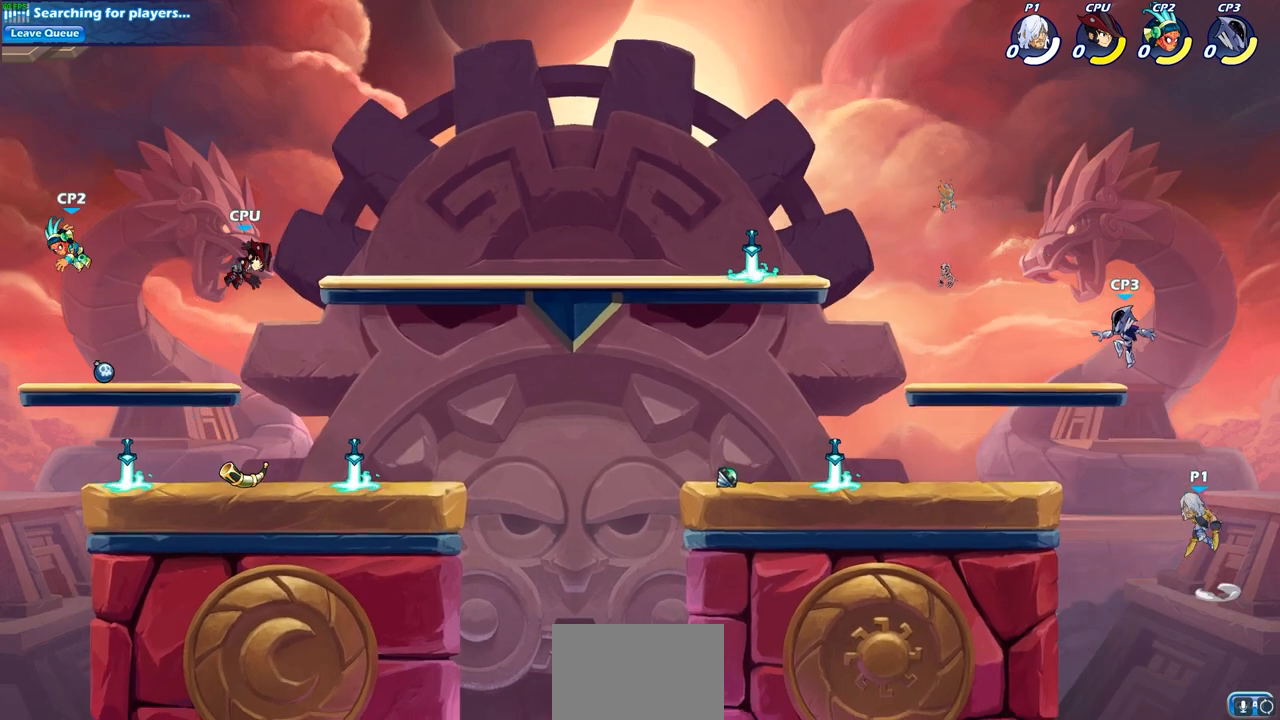
{"buttons": [], "left_stick": "center", "right_stick": "center", "events": [[183, "CIRCLE", "down"], [217, "left_stick", "center"], [300, "CIRCLE", "up"]]}
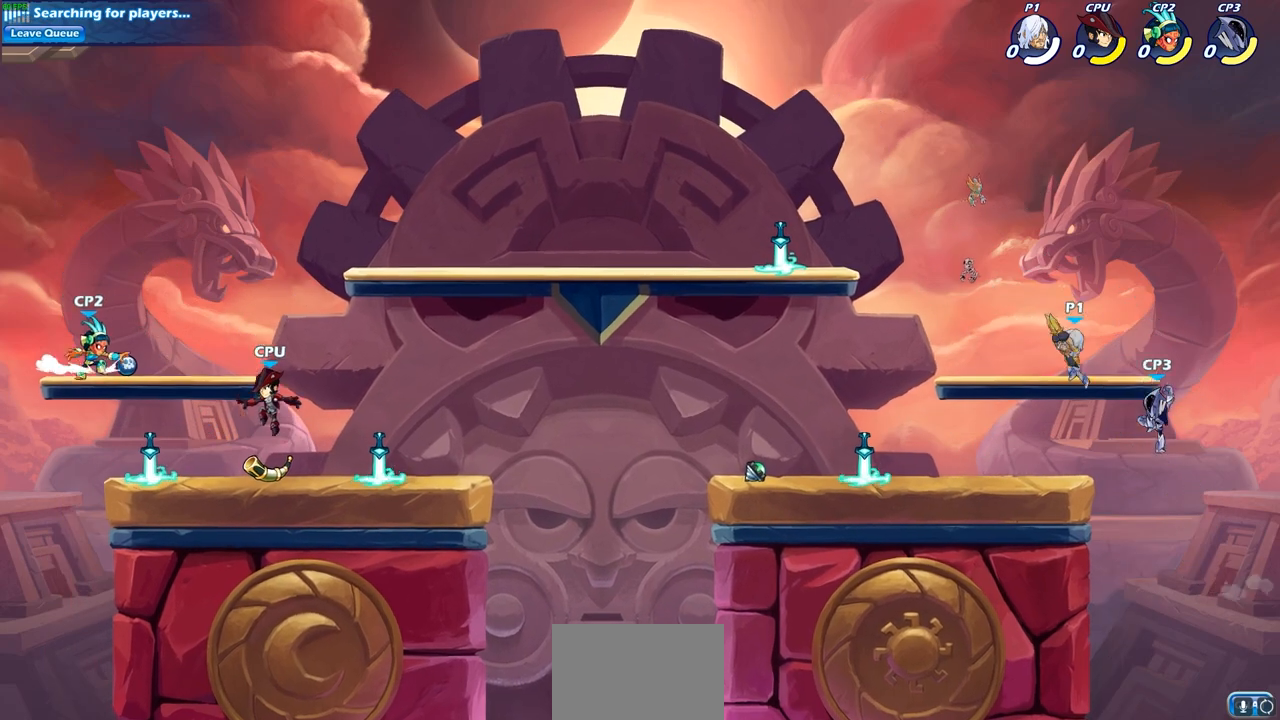
{"buttons": [], "left_stick": "down-right", "right_stick": "center", "events": [[367, "left_stick", "down-right"]]}
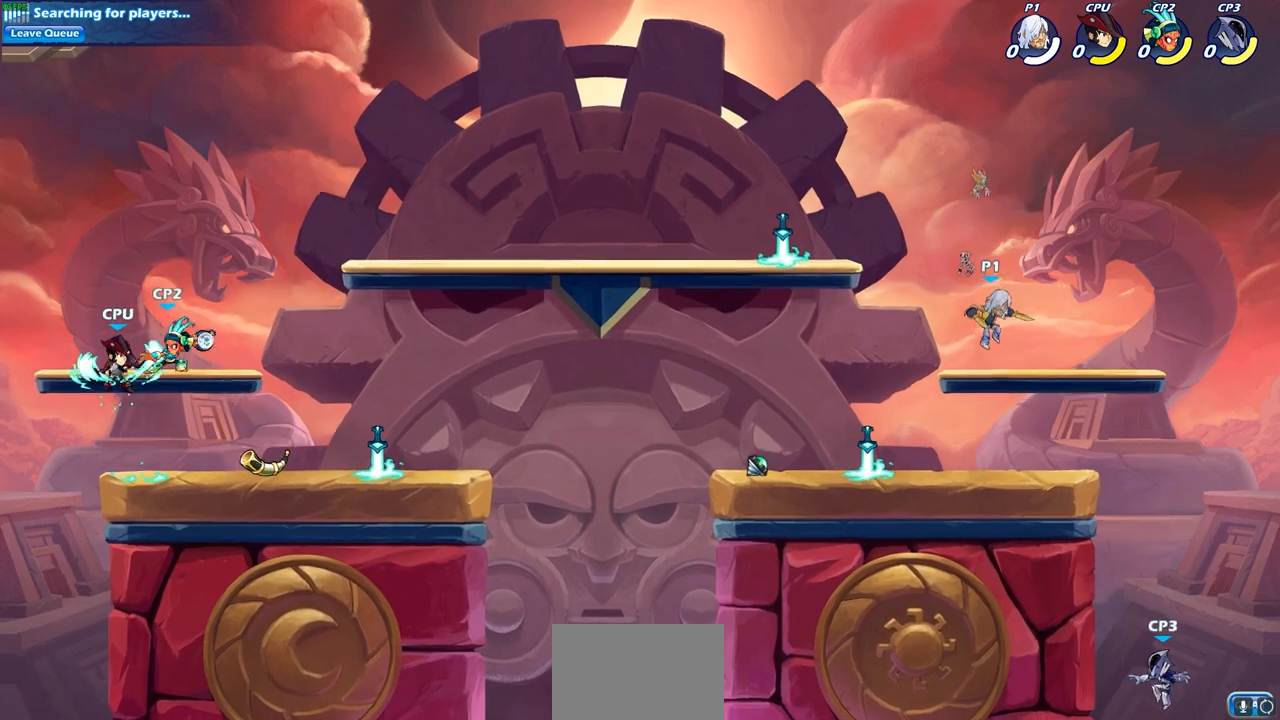
{"buttons": ["CIRCLE"], "left_stick": "down", "right_stick": "center", "events": [[283, "left_stick", "down"], [417, "CIRCLE", "down"]]}